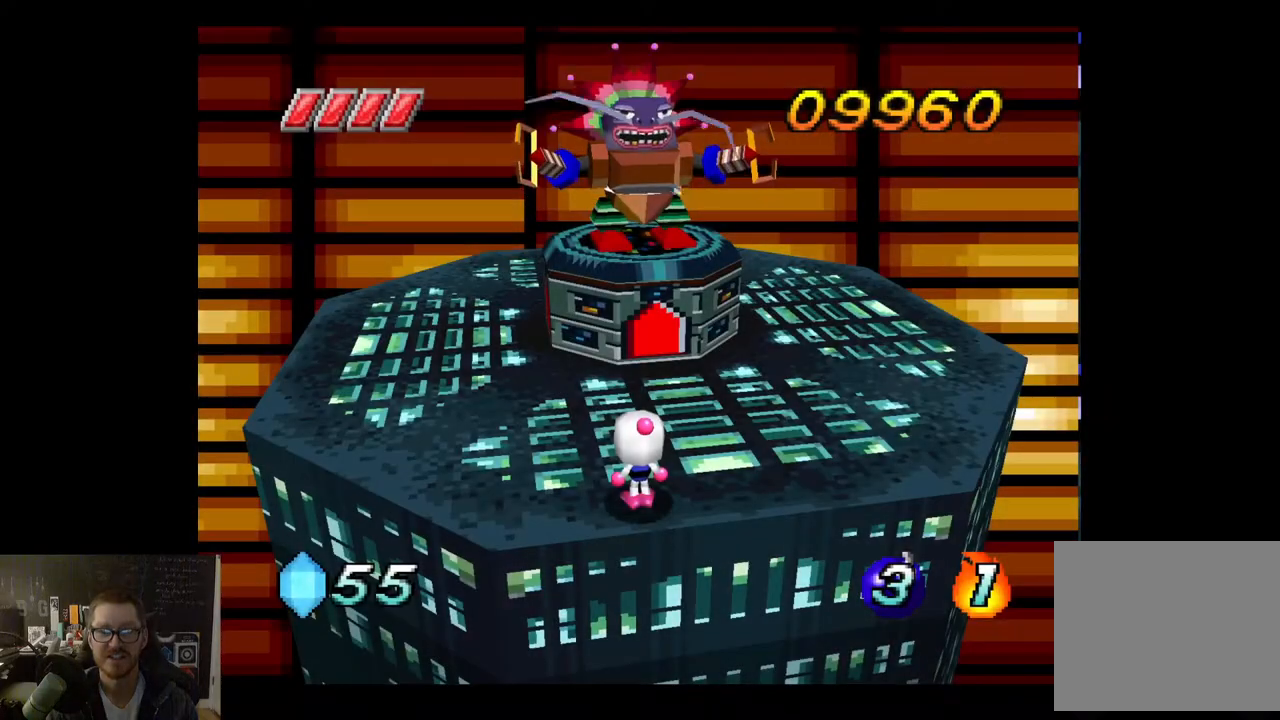
Gameplay with a controller (Xbox layout); each line is a JSON object with the inputs held at the frame after it. "events" lists button and stick changes between this image and that frame as [ms after this image, input, new state], when the widget could be followed in between.
{"buttons": [], "left_stick": "center", "right_stick": "center", "events": [[367, "left_stick", "up"], [500, "left_stick", "center"]]}
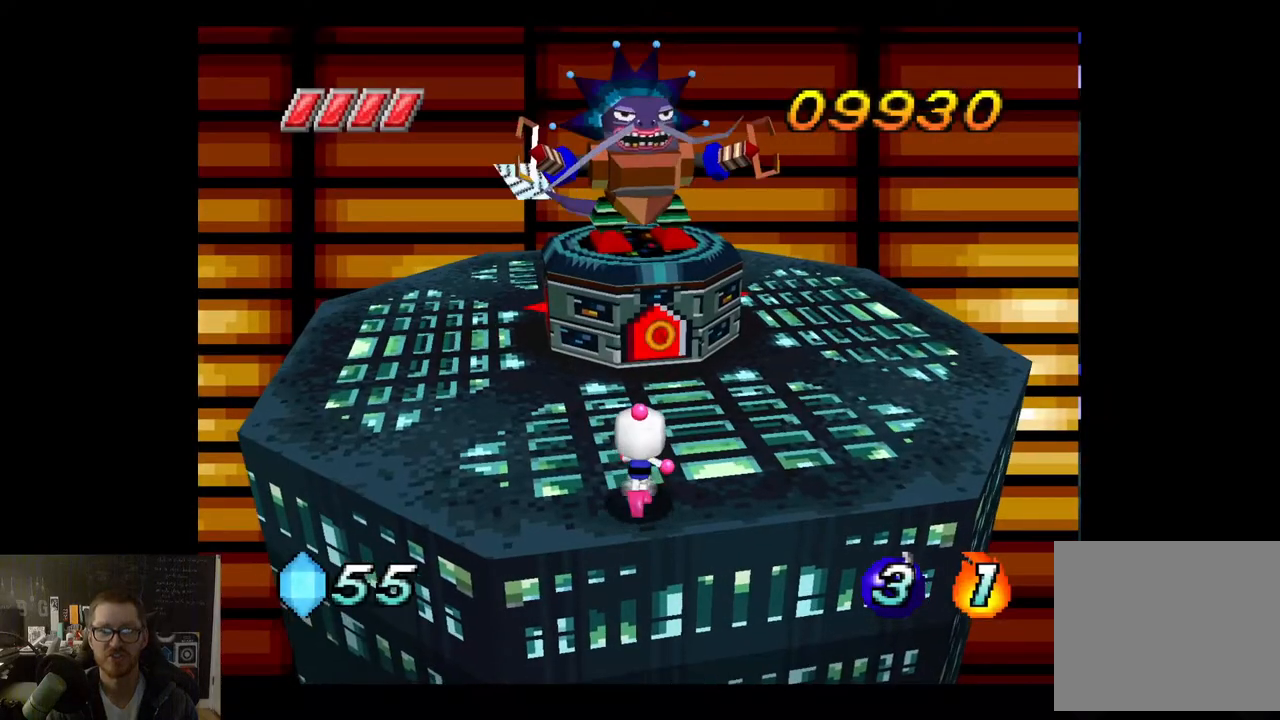
{"buttons": ["A", "X"], "left_stick": "center", "right_stick": "center", "events": [[350, "A", "down"], [500, "X", "down"]]}
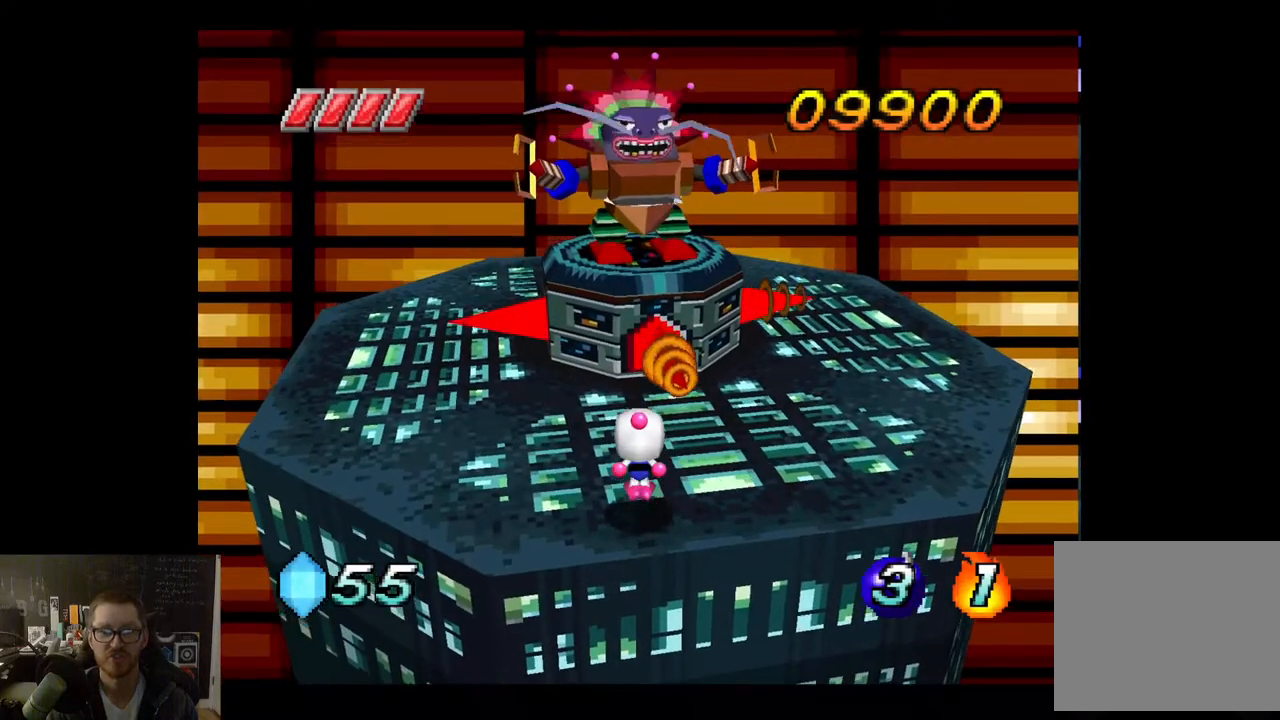
{"buttons": [], "left_stick": "up-left", "right_stick": "center", "events": [[33, "A", "up"], [133, "X", "up"], [333, "left_stick", "up-left"]]}
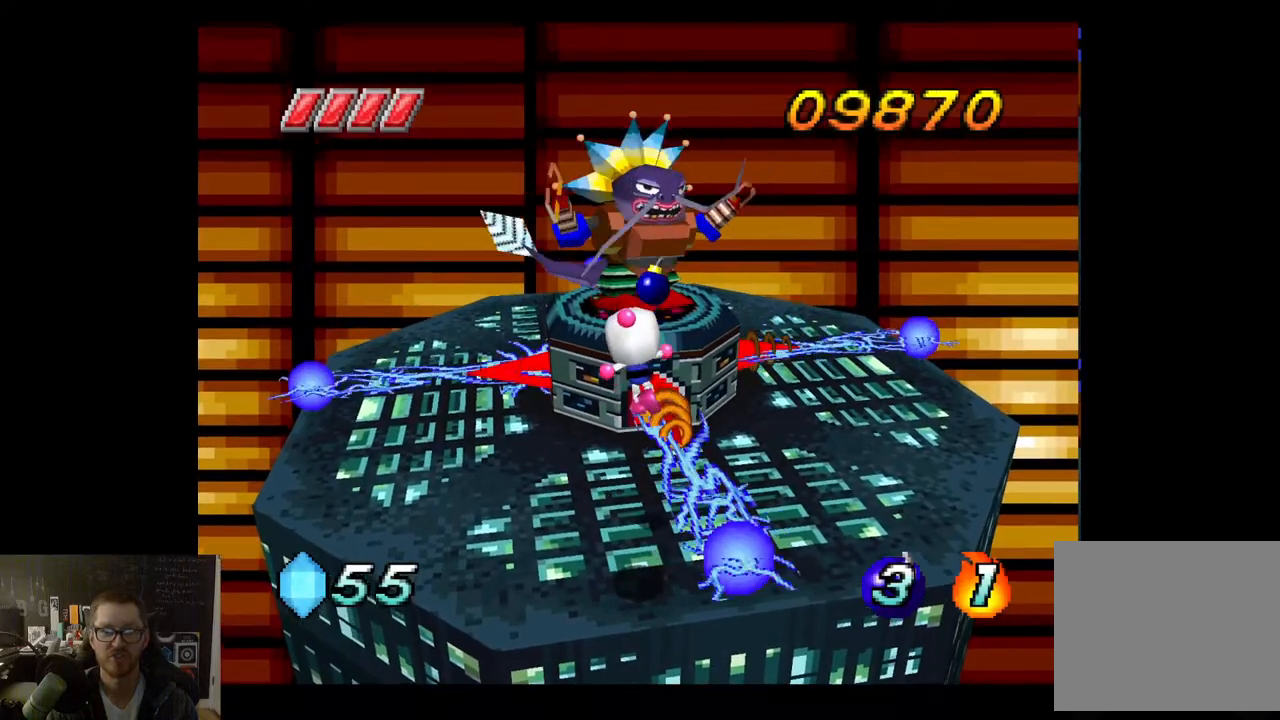
{"buttons": [], "left_stick": "left", "right_stick": "center", "events": [[300, "left_stick", "left"]]}
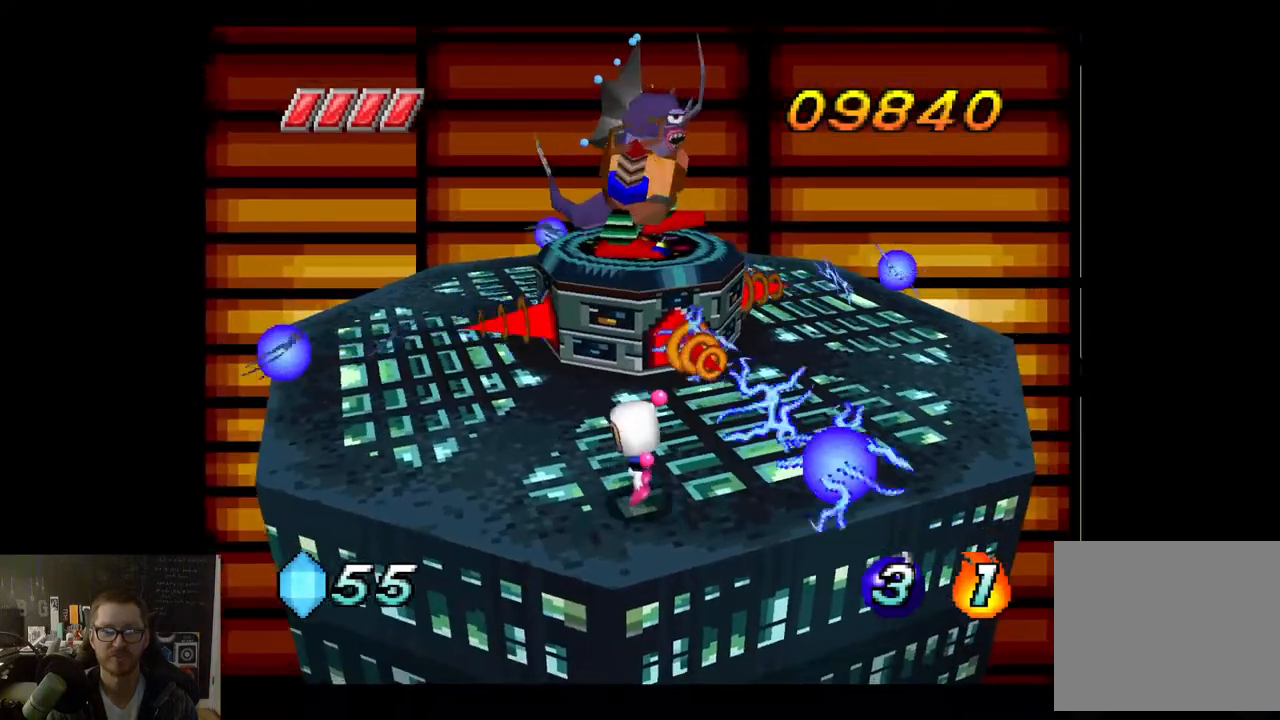
{"buttons": [], "left_stick": "right", "right_stick": "center", "events": [[317, "left_stick", "center"], [467, "left_stick", "right"]]}
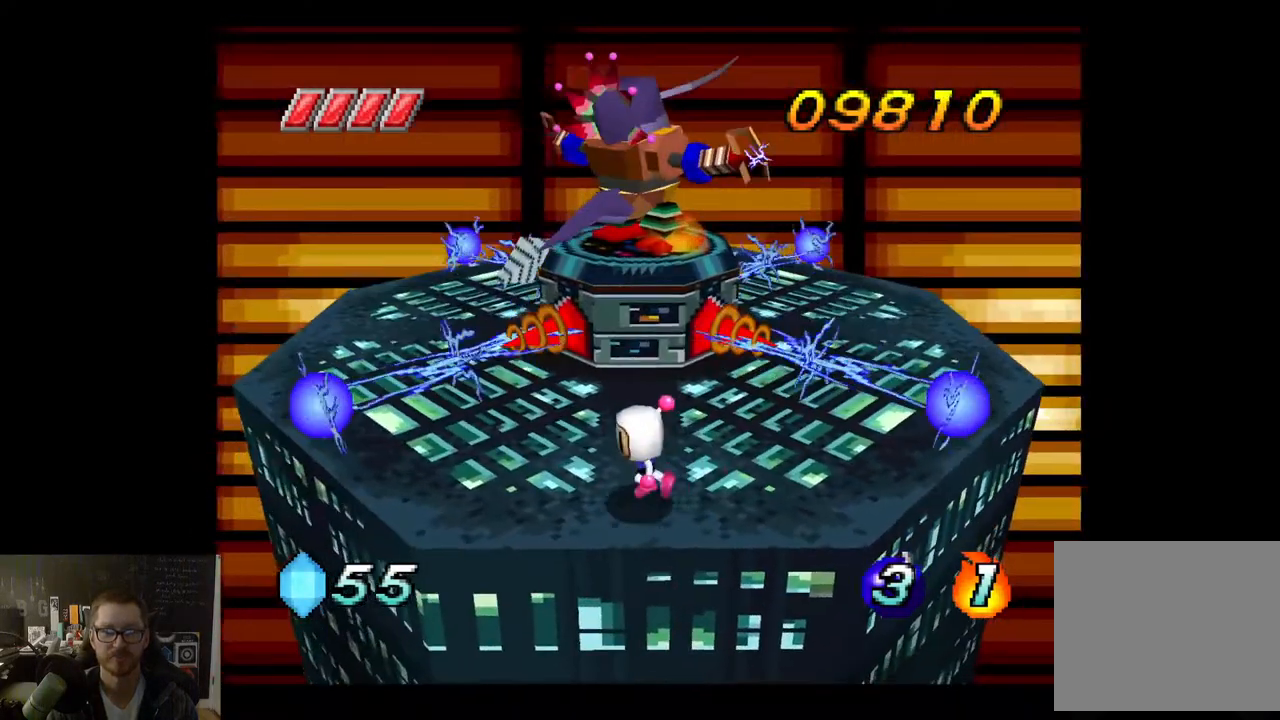
{"buttons": [], "left_stick": "left", "right_stick": "center", "events": [[333, "left_stick", "center"], [467, "left_stick", "left"]]}
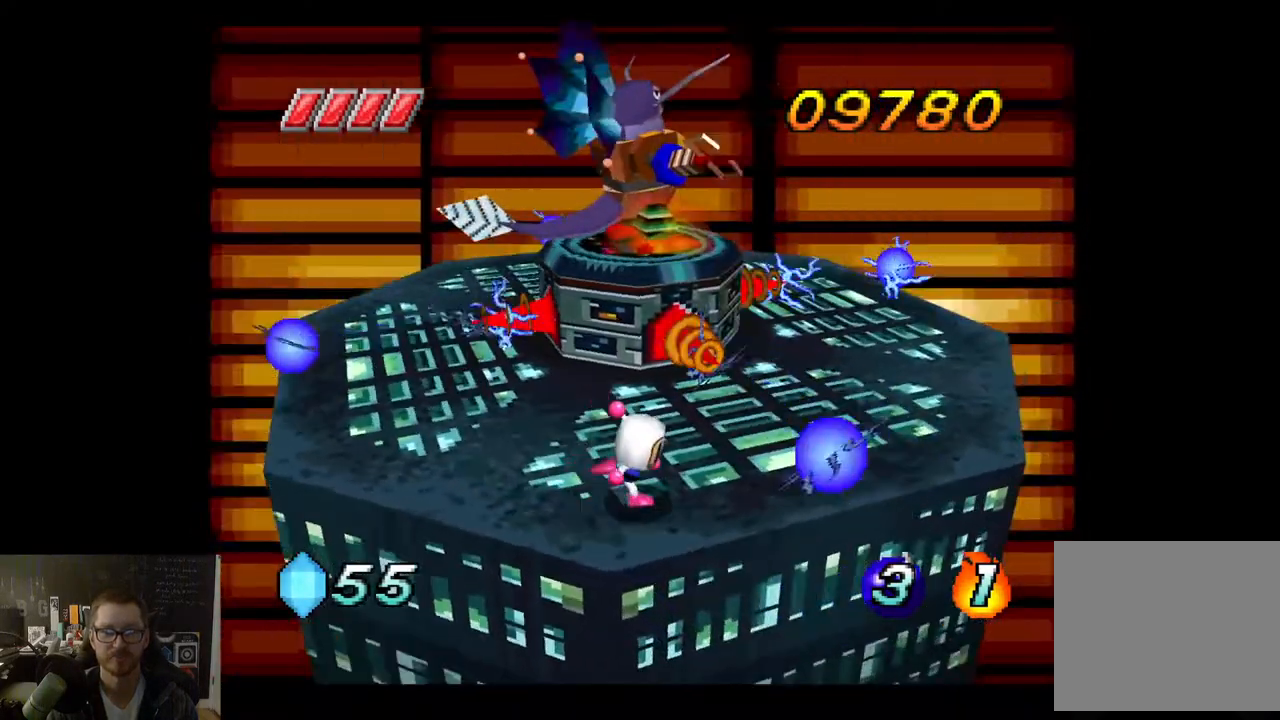
{"buttons": [], "left_stick": "center", "right_stick": "center", "events": [[317, "left_stick", "center"]]}
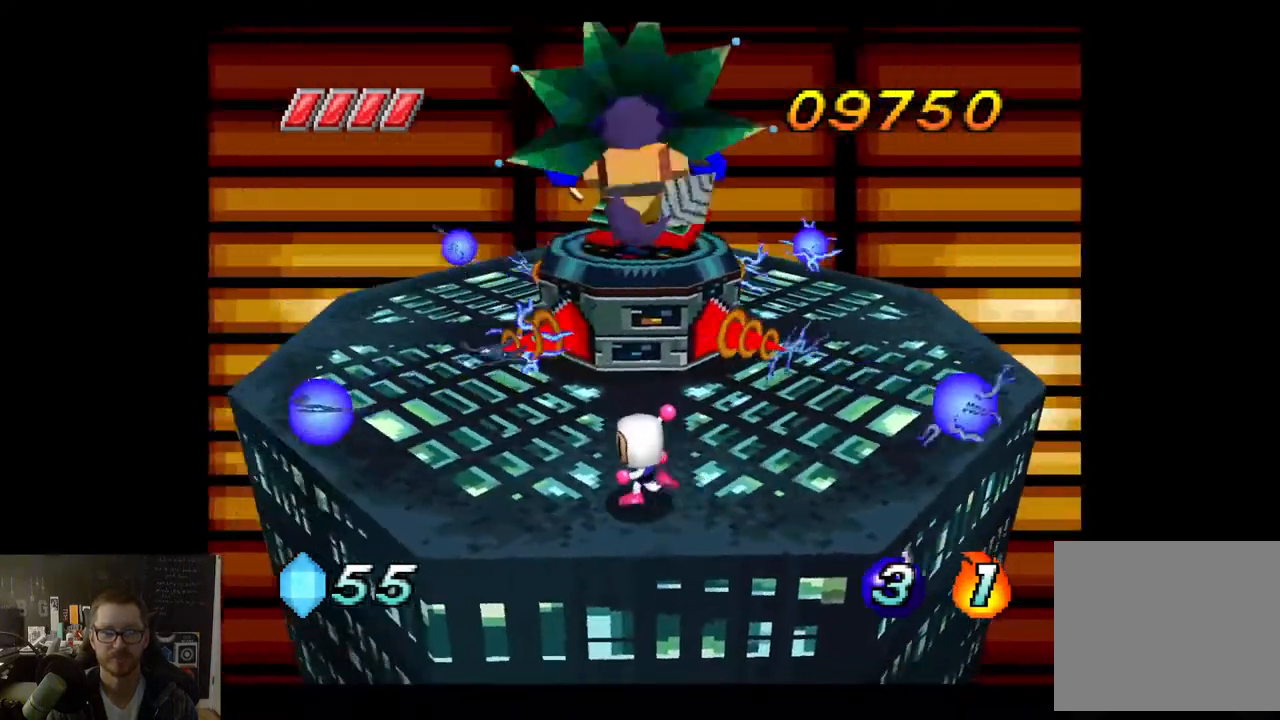
{"buttons": [], "left_stick": "center", "right_stick": "center", "events": [[83, "left_stick", "down"], [250, "left_stick", "center"]]}
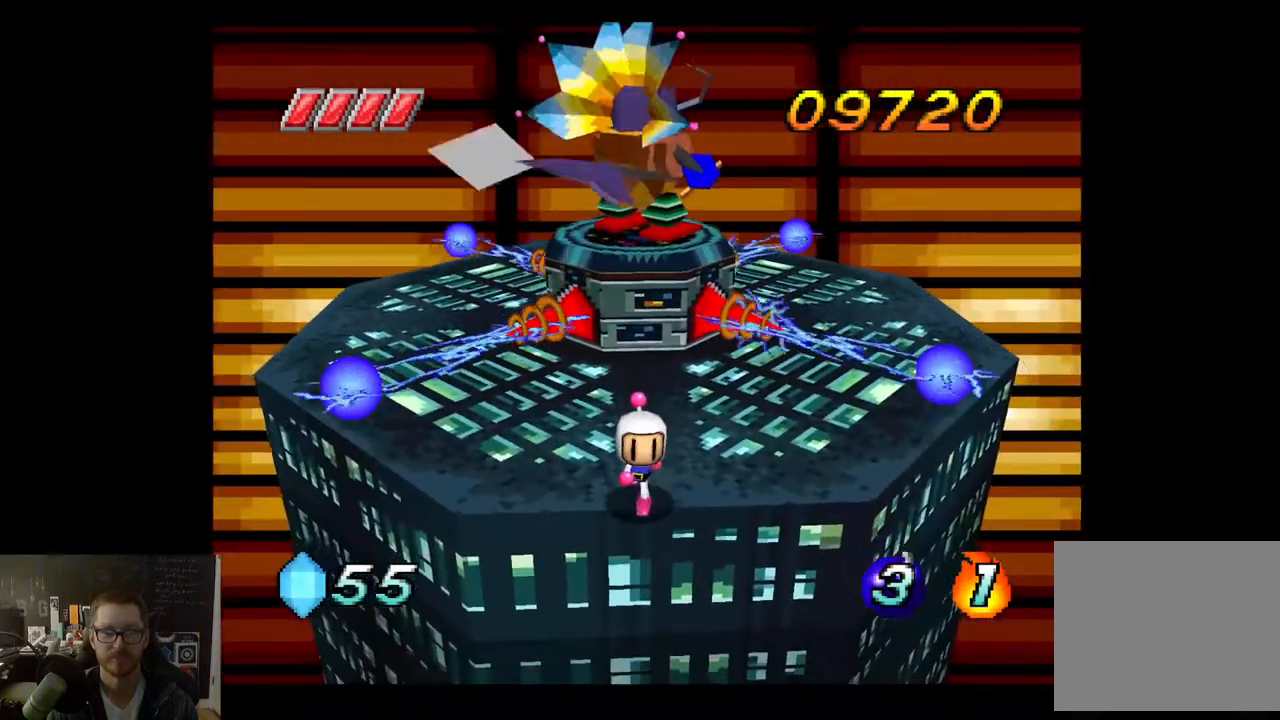
{"buttons": [], "left_stick": "center", "right_stick": "center", "events": [[50, "left_stick", "up"], [100, "A", "down"], [167, "X", "down"], [167, "left_stick", "center"], [233, "A", "up"], [300, "X", "up"]]}
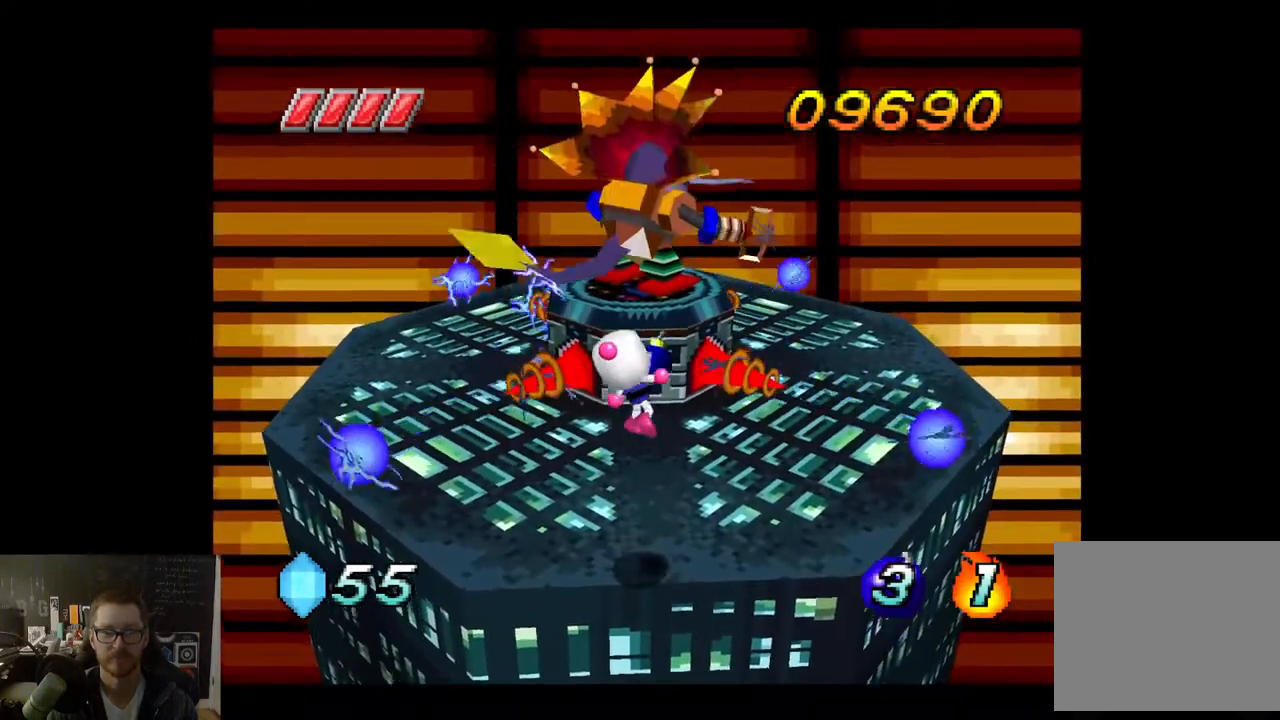
{"buttons": [], "left_stick": "right", "right_stick": "center", "events": [[67, "left_stick", "up"], [217, "left_stick", "center"], [400, "left_stick", "right"]]}
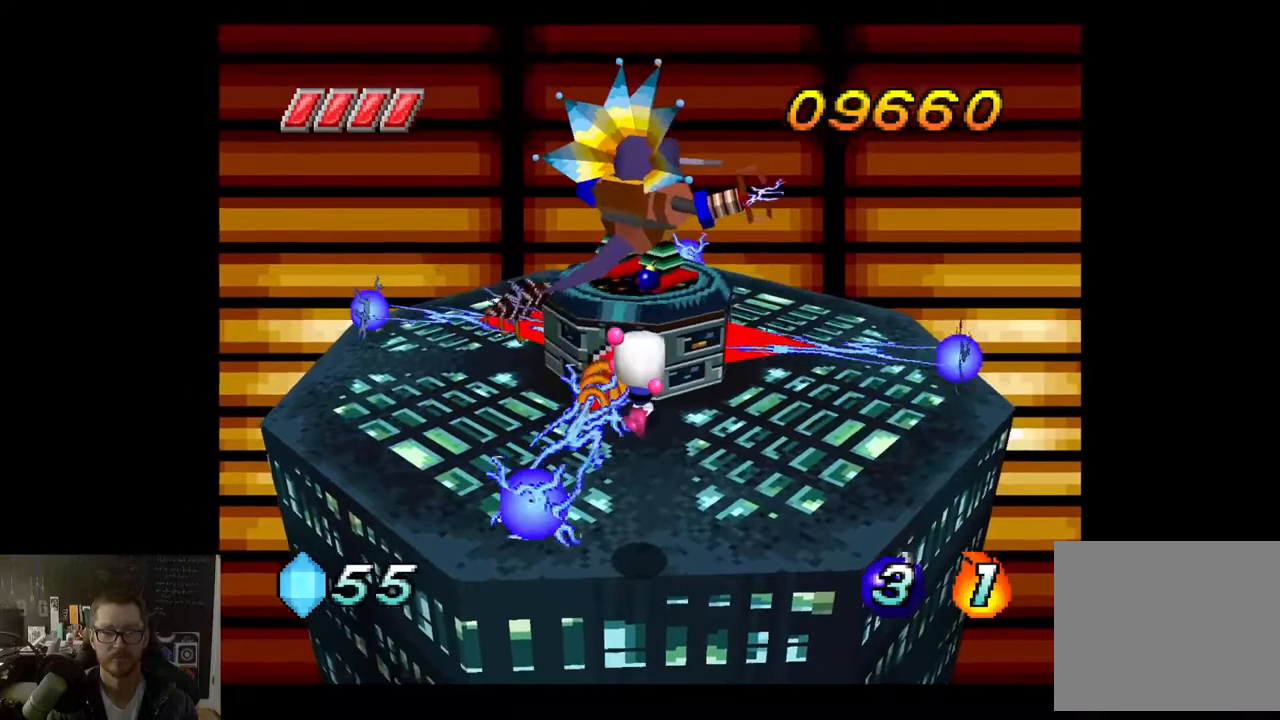
{"buttons": [], "left_stick": "right", "right_stick": "center", "events": [[17, "A", "down"], [150, "A", "up"]]}
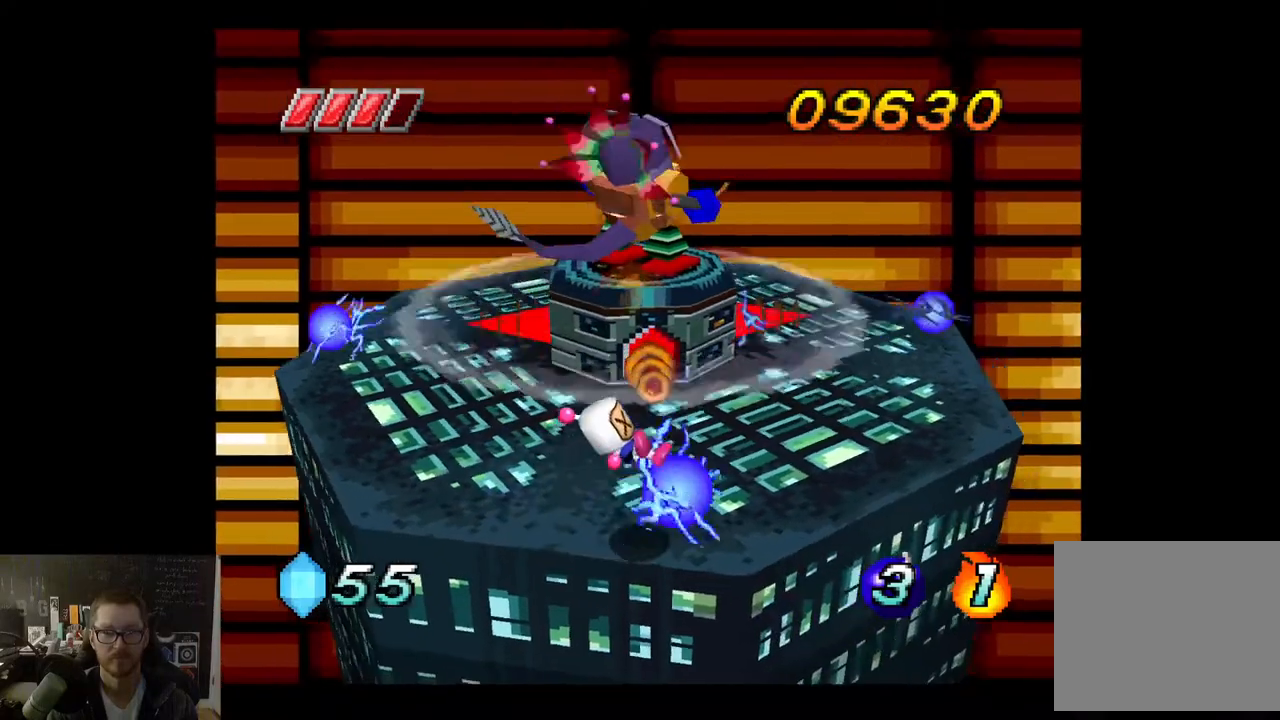
{"buttons": [], "left_stick": "up", "right_stick": "center", "events": [[167, "left_stick", "up"]]}
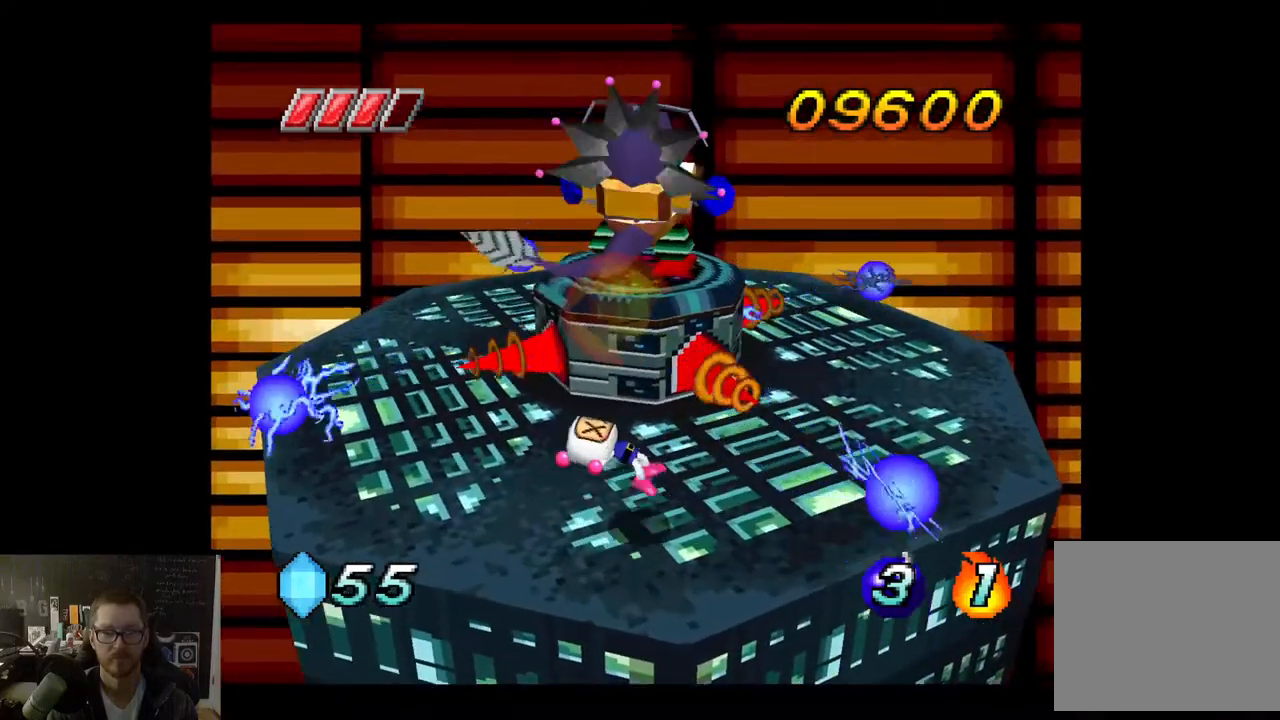
{"buttons": [], "left_stick": "right", "right_stick": "center", "events": [[33, "left_stick", "center"], [167, "left_stick", "right"]]}
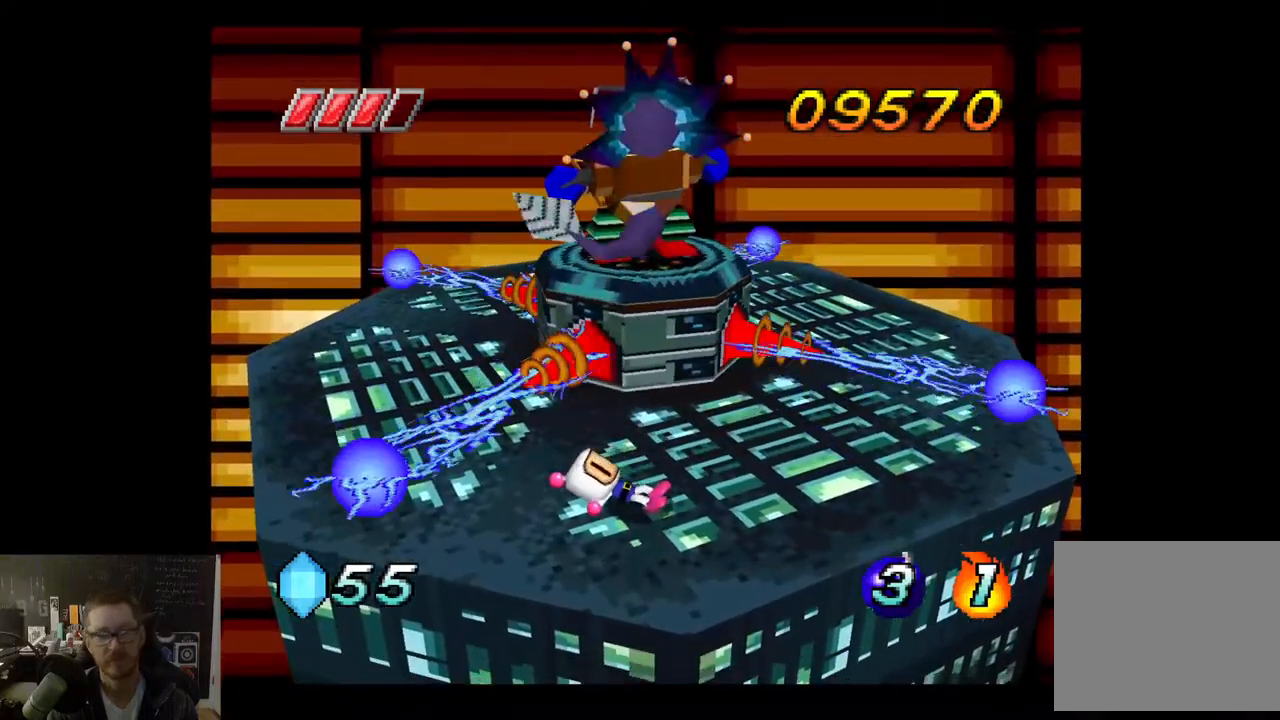
{"buttons": [], "left_stick": "center", "right_stick": "center", "events": [[483, "left_stick", "center"]]}
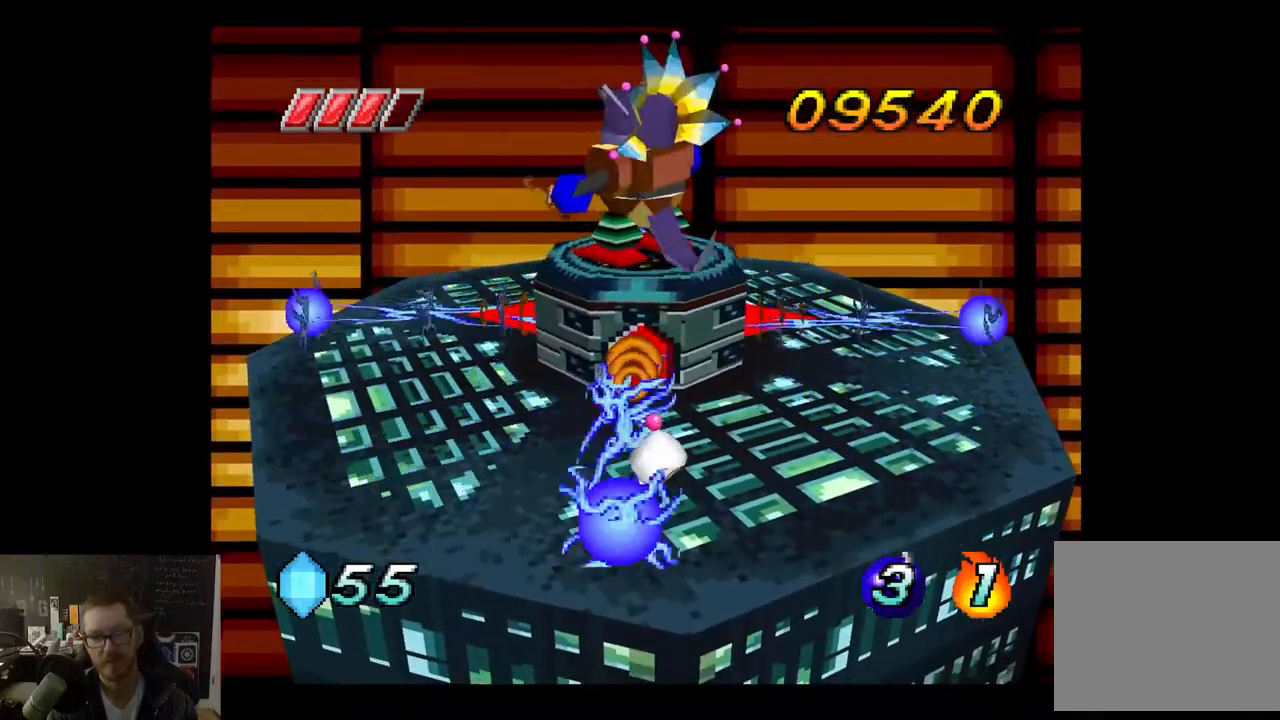
{"buttons": [], "left_stick": "right", "right_stick": "center", "events": [[417, "left_stick", "right"]]}
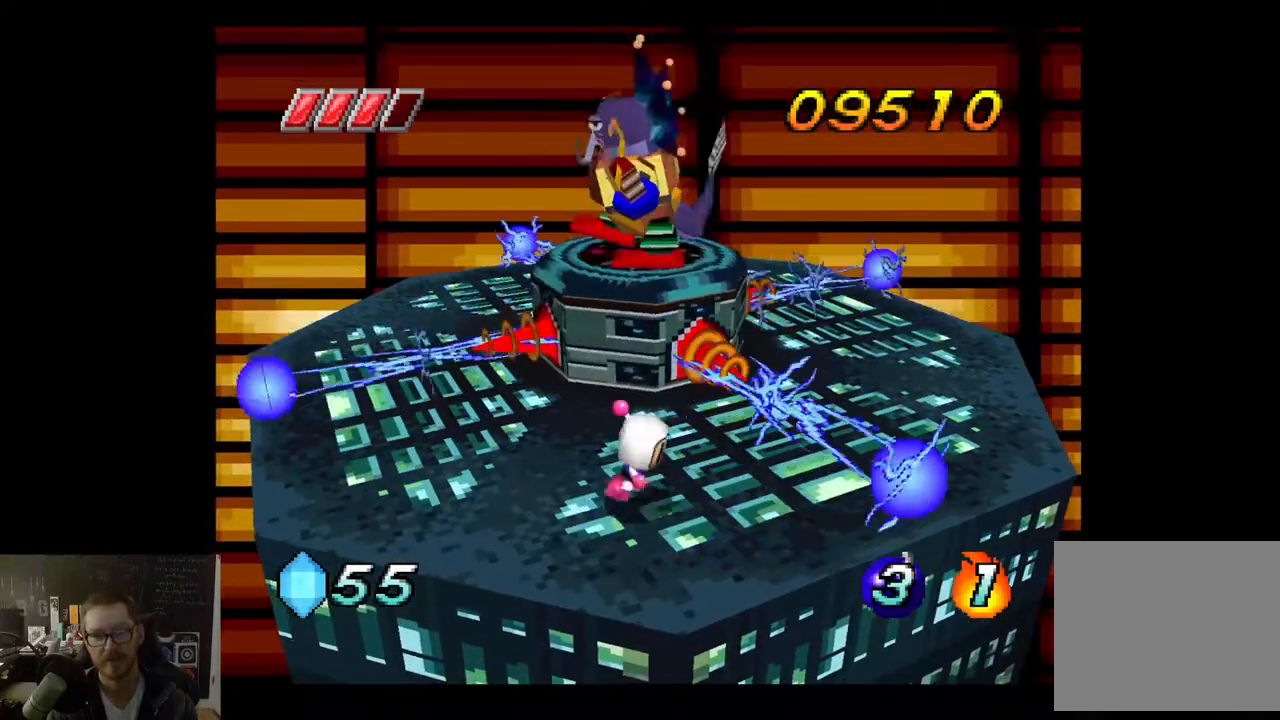
{"buttons": [], "left_stick": "right", "right_stick": "center", "events": []}
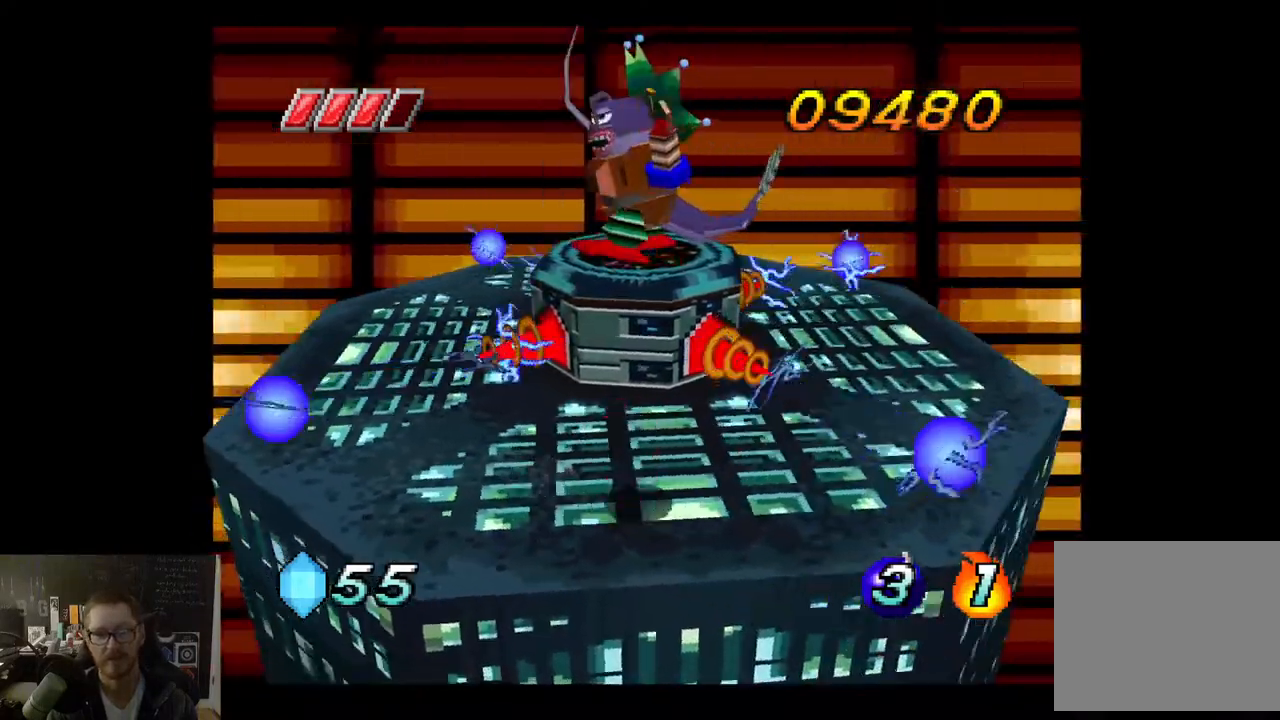
{"buttons": [], "left_stick": "center", "right_stick": "center", "events": [[83, "left_stick", "center"], [217, "left_stick", "right"], [400, "left_stick", "center"]]}
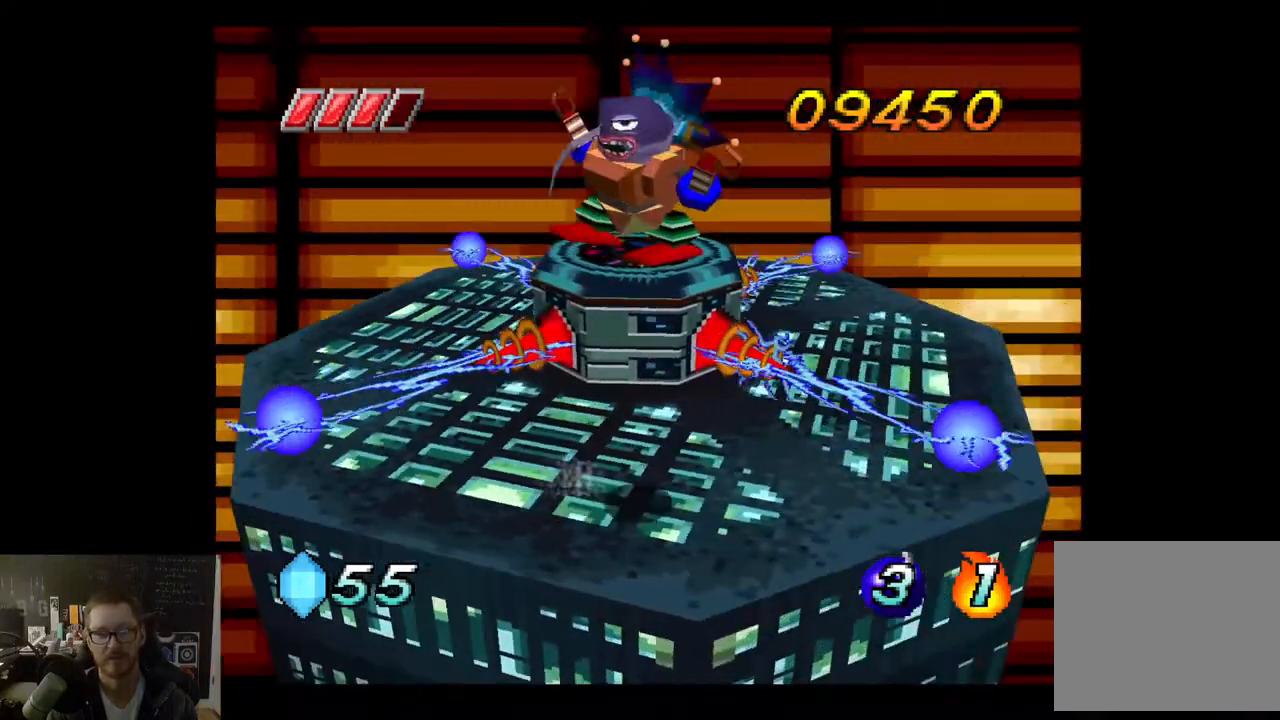
{"buttons": [], "left_stick": "center", "right_stick": "center", "events": [[50, "left_stick", "right"], [183, "left_stick", "center"], [317, "left_stick", "right"], [467, "left_stick", "center"]]}
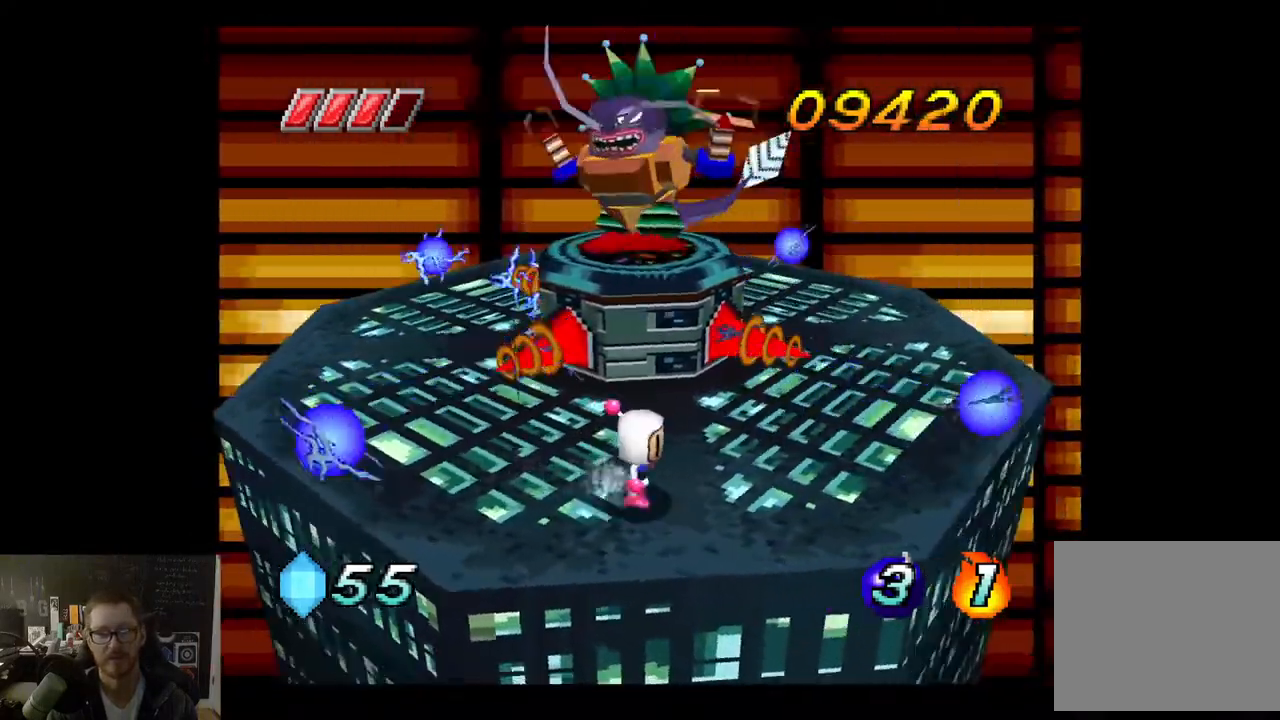
{"buttons": [], "left_stick": "right", "right_stick": "center", "events": [[50, "left_stick", "right"]]}
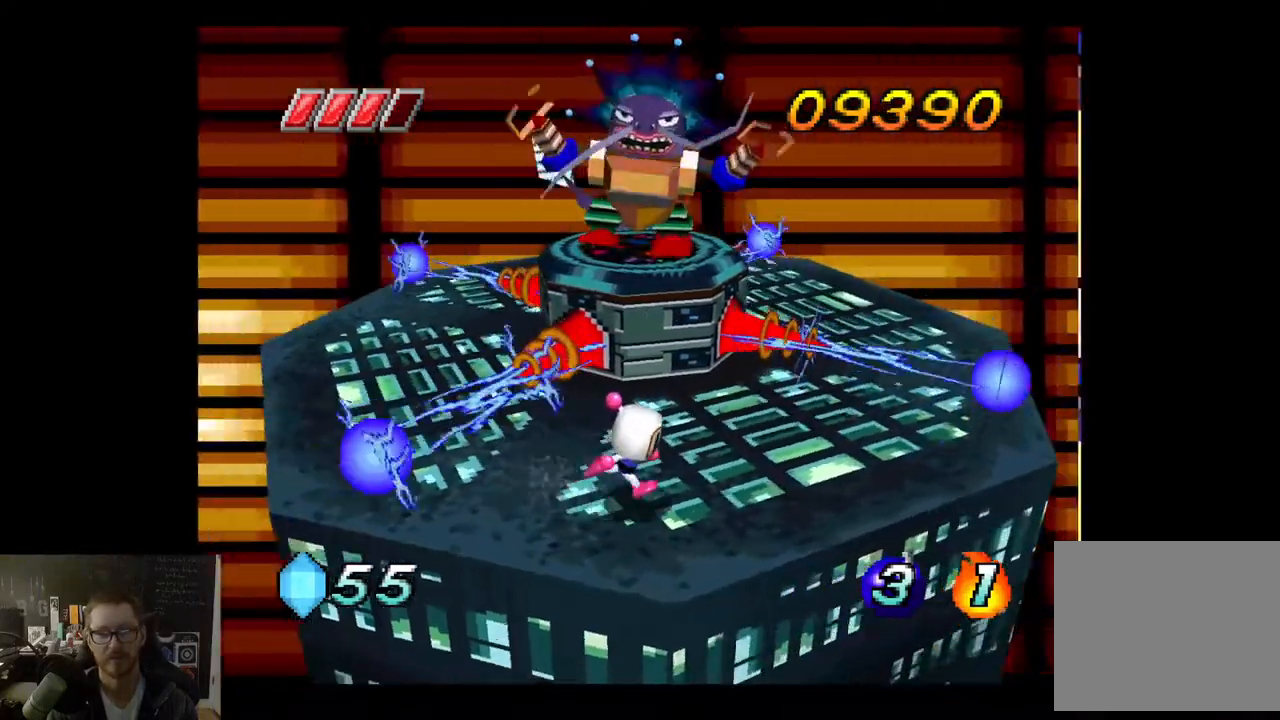
{"buttons": [], "left_stick": "right", "right_stick": "center", "events": [[200, "left_stick", "center"], [300, "left_stick", "right"]]}
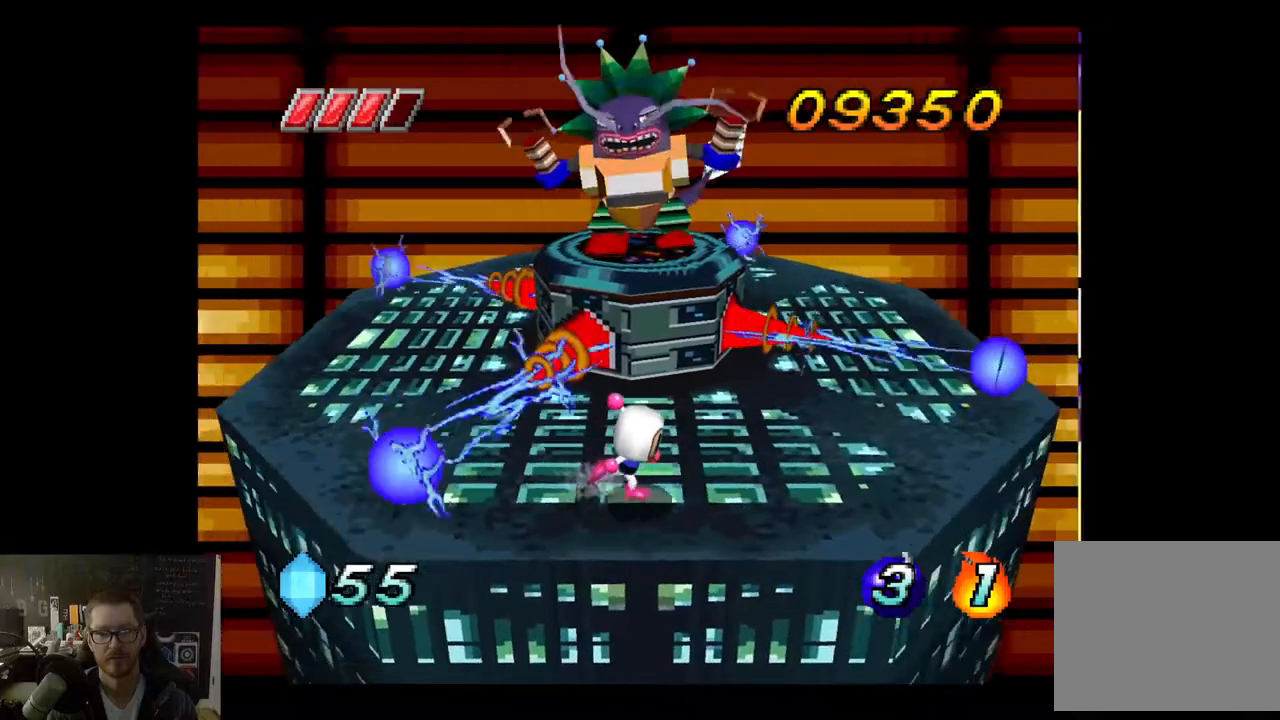
{"buttons": [], "left_stick": "right", "right_stick": "center", "events": [[367, "left_stick", "up-right"], [483, "left_stick", "right"]]}
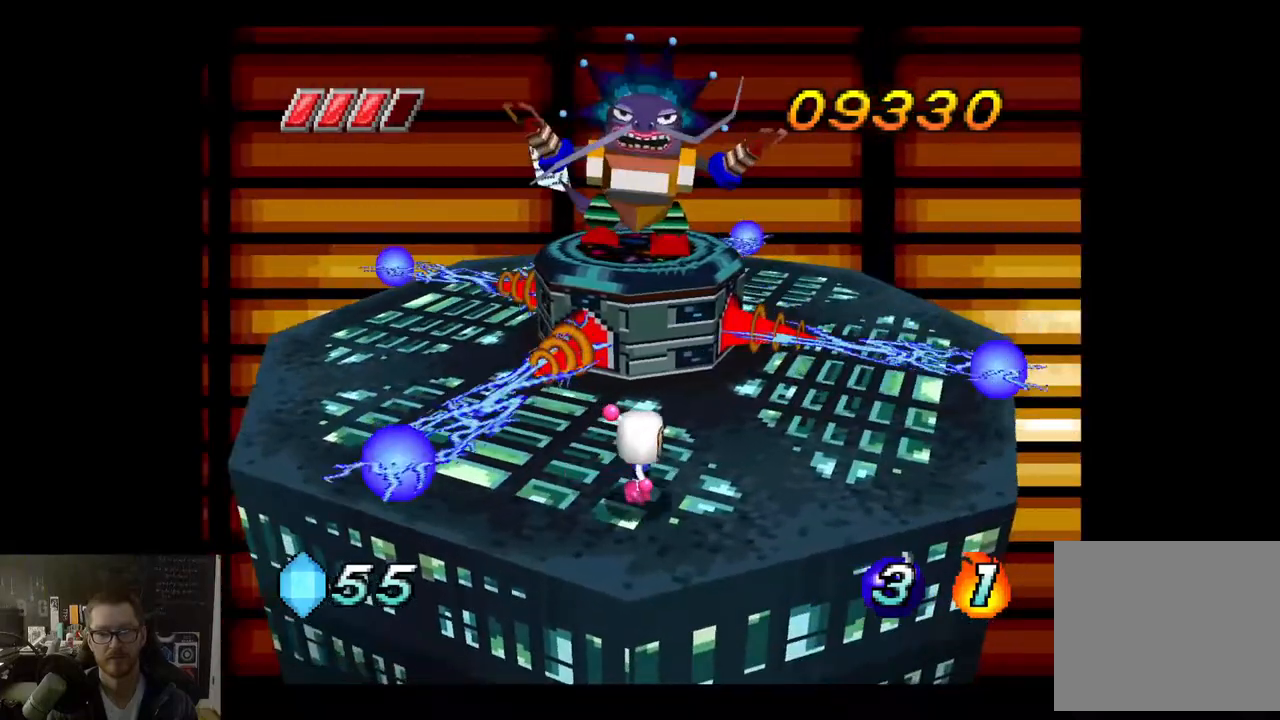
{"buttons": ["A"], "left_stick": "left", "right_stick": "center", "events": [[300, "left_stick", "center"], [367, "left_stick", "left"], [433, "A", "down"]]}
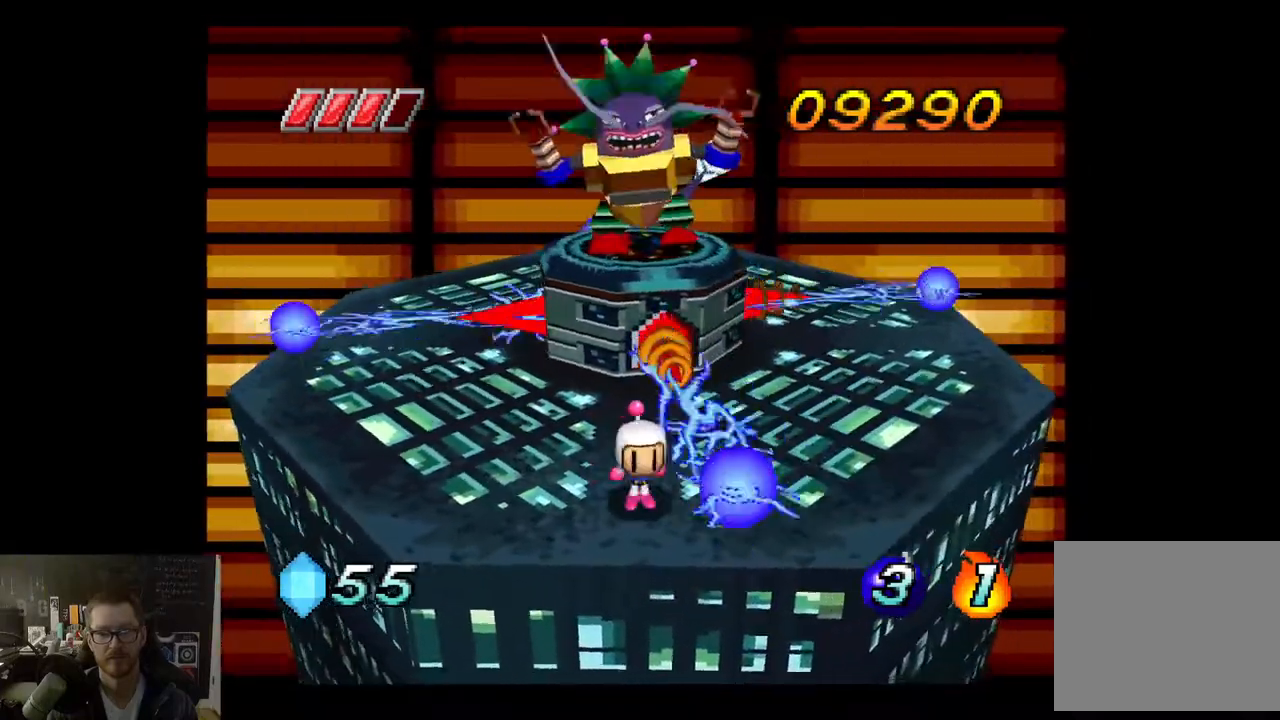
{"buttons": [], "left_stick": "left", "right_stick": "center", "events": [[50, "A", "up"], [217, "left_stick", "up-right"], [467, "left_stick", "left"]]}
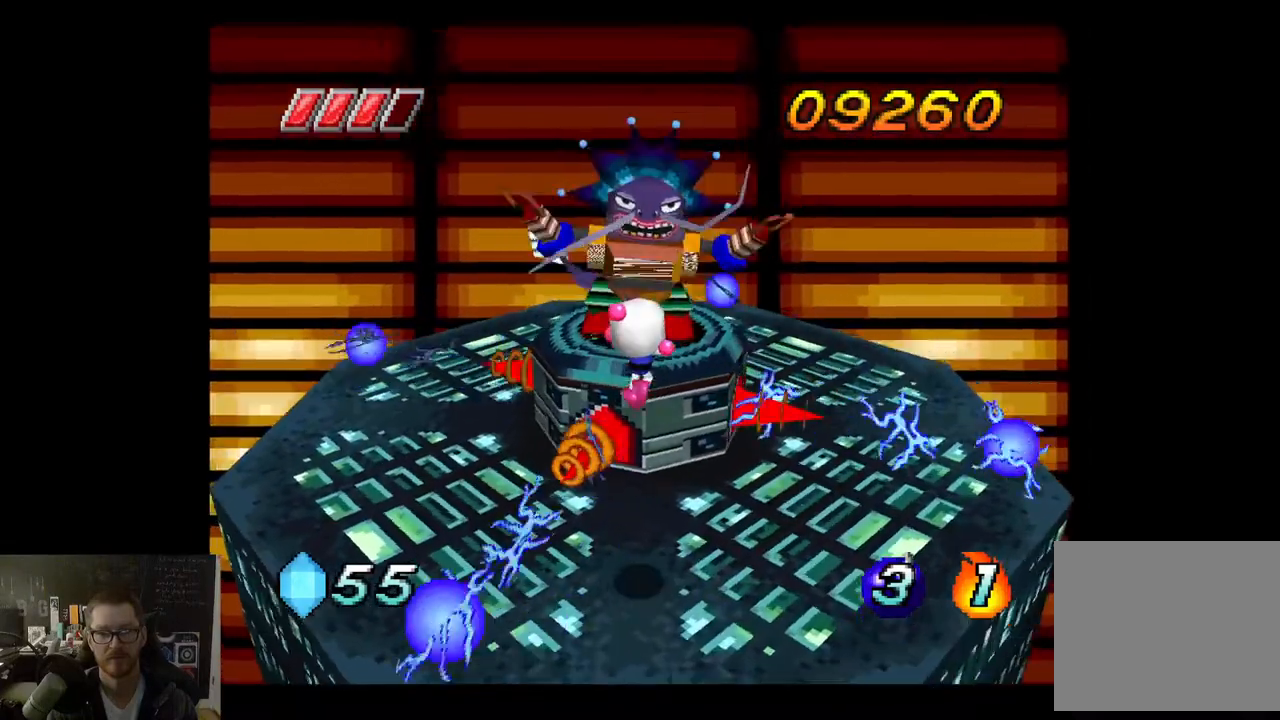
{"buttons": [], "left_stick": "down", "right_stick": "center", "events": [[100, "X", "down"], [133, "left_stick", "up"], [200, "X", "up"], [350, "left_stick", "center"], [467, "left_stick", "down"]]}
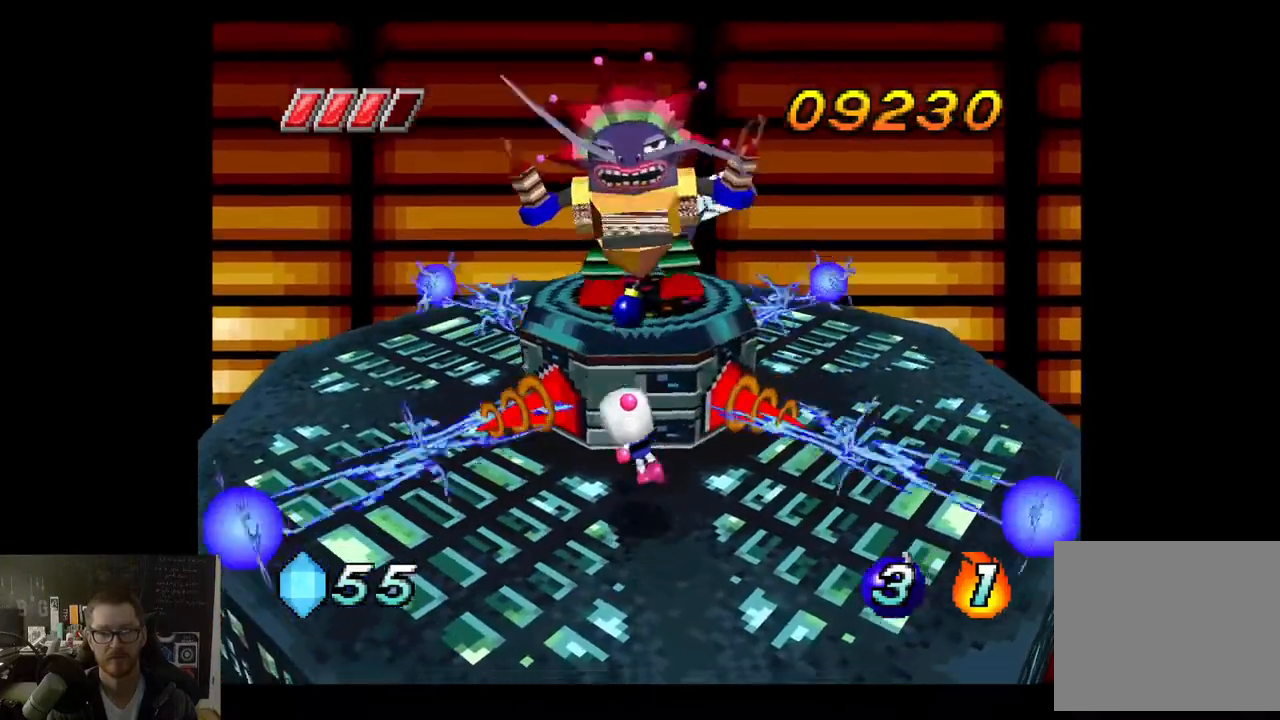
{"buttons": [], "left_stick": "down-left", "right_stick": "center", "events": [[267, "left_stick", "down-left"]]}
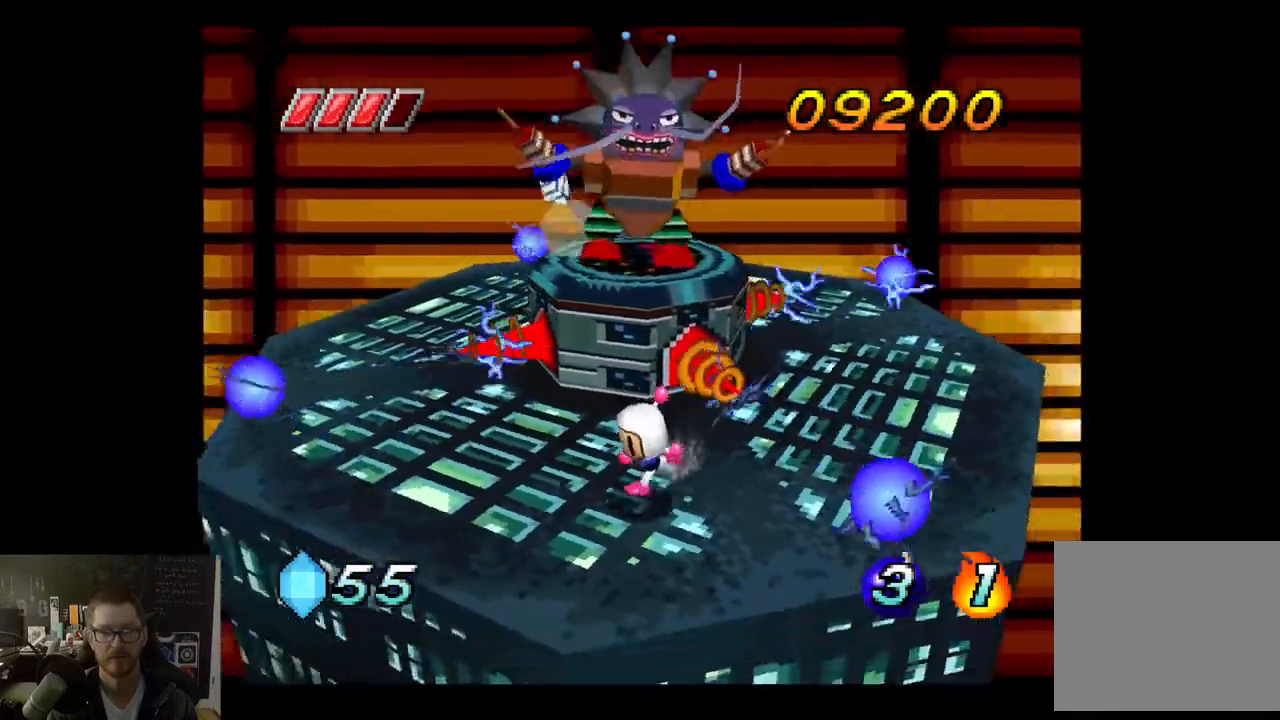
{"buttons": [], "left_stick": "down-left", "right_stick": "center", "events": []}
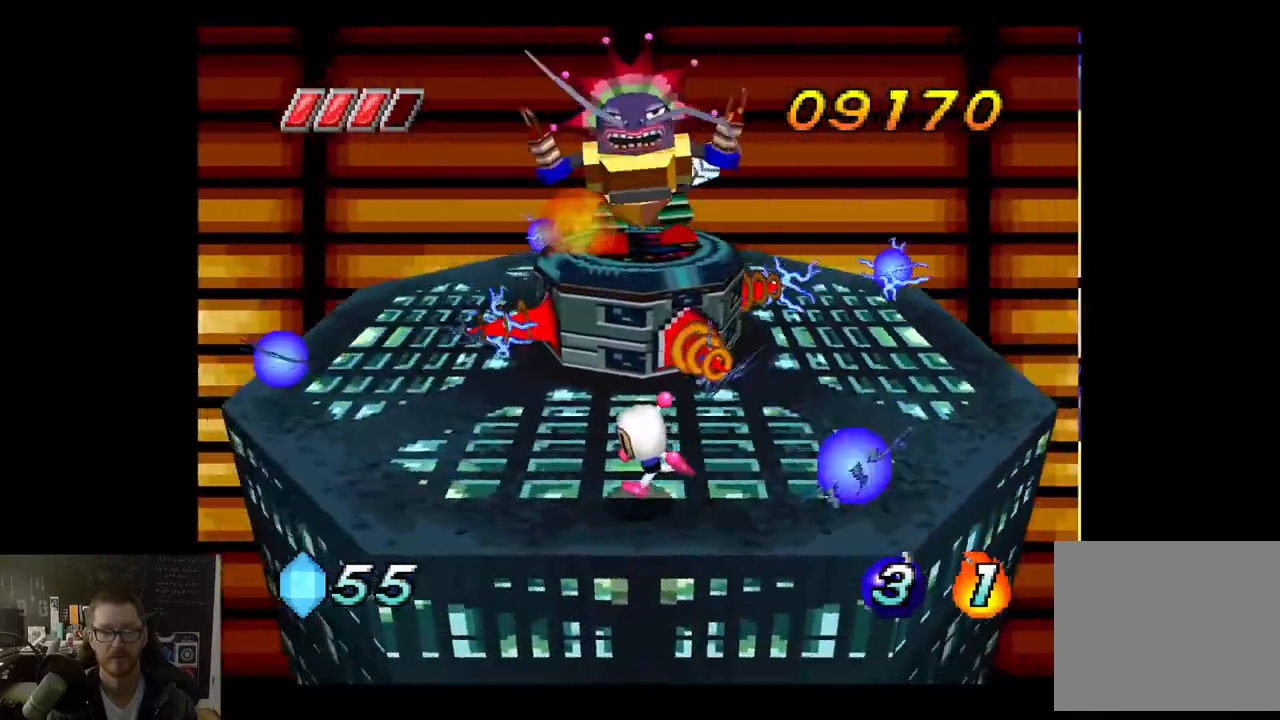
{"buttons": [], "left_stick": "down-left", "right_stick": "center", "events": []}
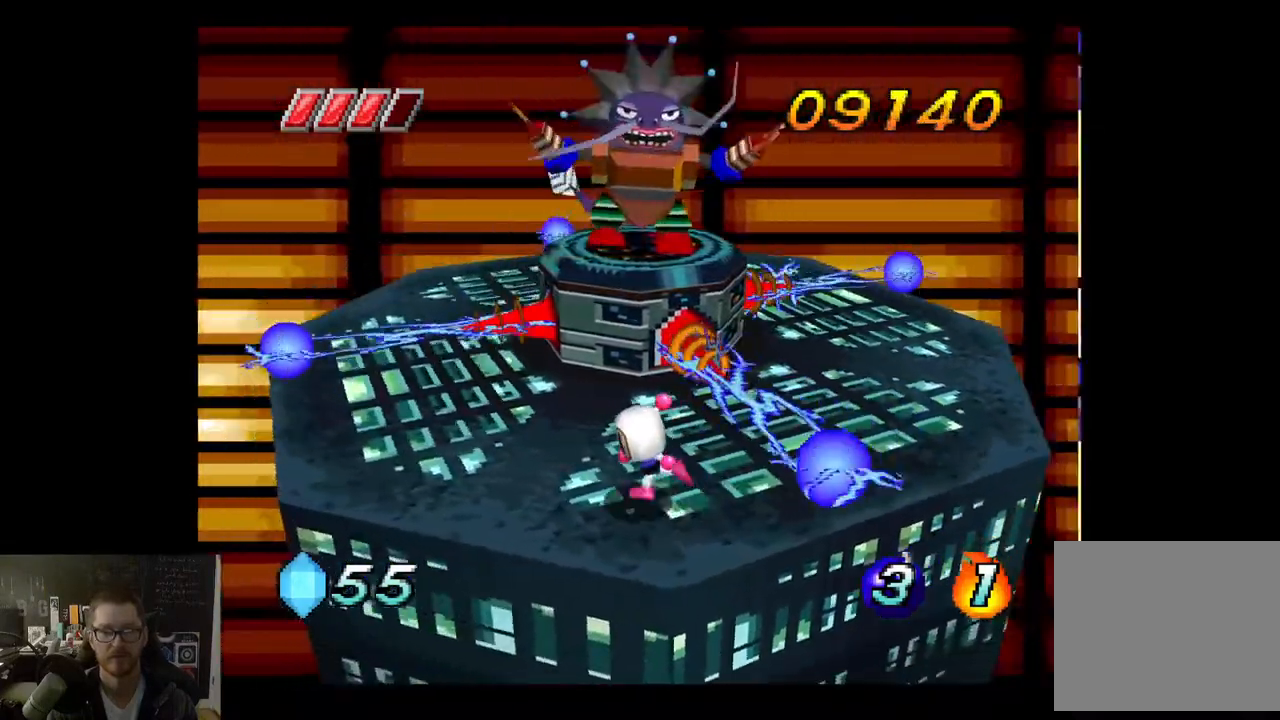
{"buttons": ["X"], "left_stick": "up", "right_stick": "center", "events": [[67, "A", "down"], [167, "left_stick", "down-right"], [233, "A", "up"], [267, "left_stick", "up-right"], [417, "A", "down"], [433, "X", "down"], [433, "left_stick", "up"], [500, "A", "up"]]}
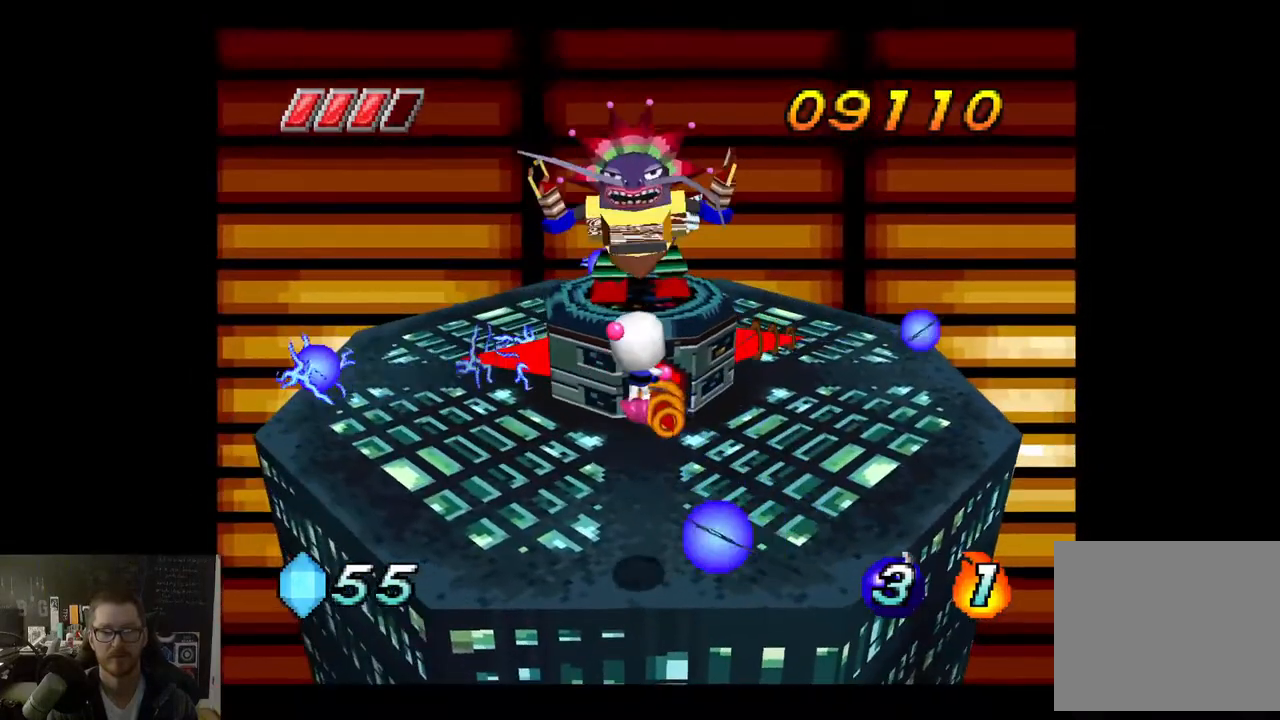
{"buttons": [], "left_stick": "down", "right_stick": "center", "events": [[17, "X", "up"], [350, "left_stick", "center"], [483, "left_stick", "down"]]}
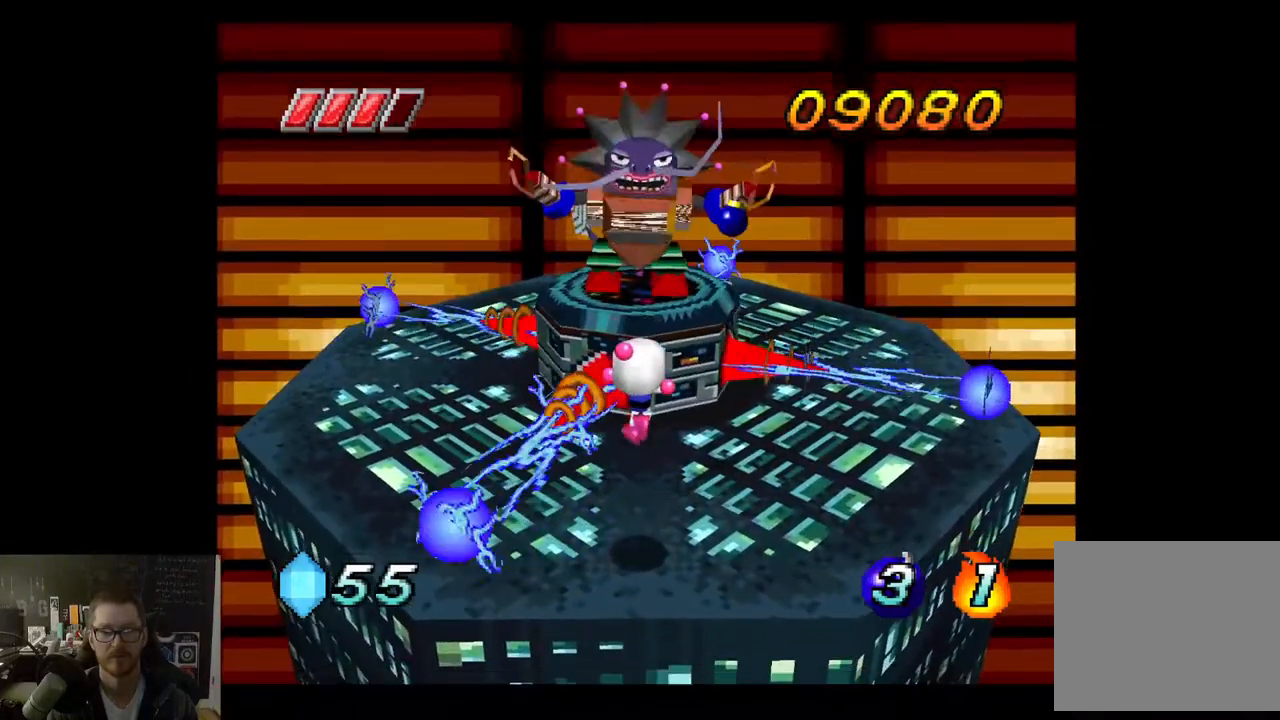
{"buttons": [], "left_stick": "center", "right_stick": "center", "events": [[17, "left_stick", "down-left"], [233, "left_stick", "center"]]}
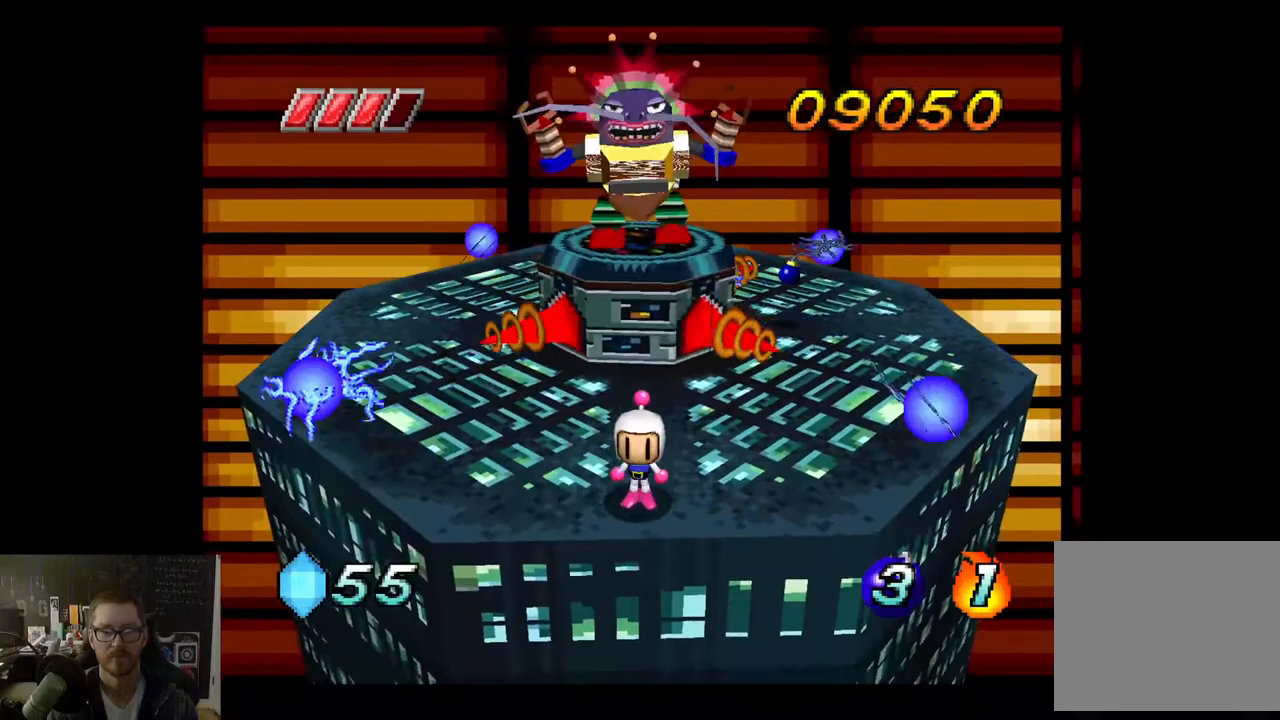
{"buttons": [], "left_stick": "up", "right_stick": "center", "events": [[200, "A", "down"], [233, "left_stick", "up"], [367, "A", "up"]]}